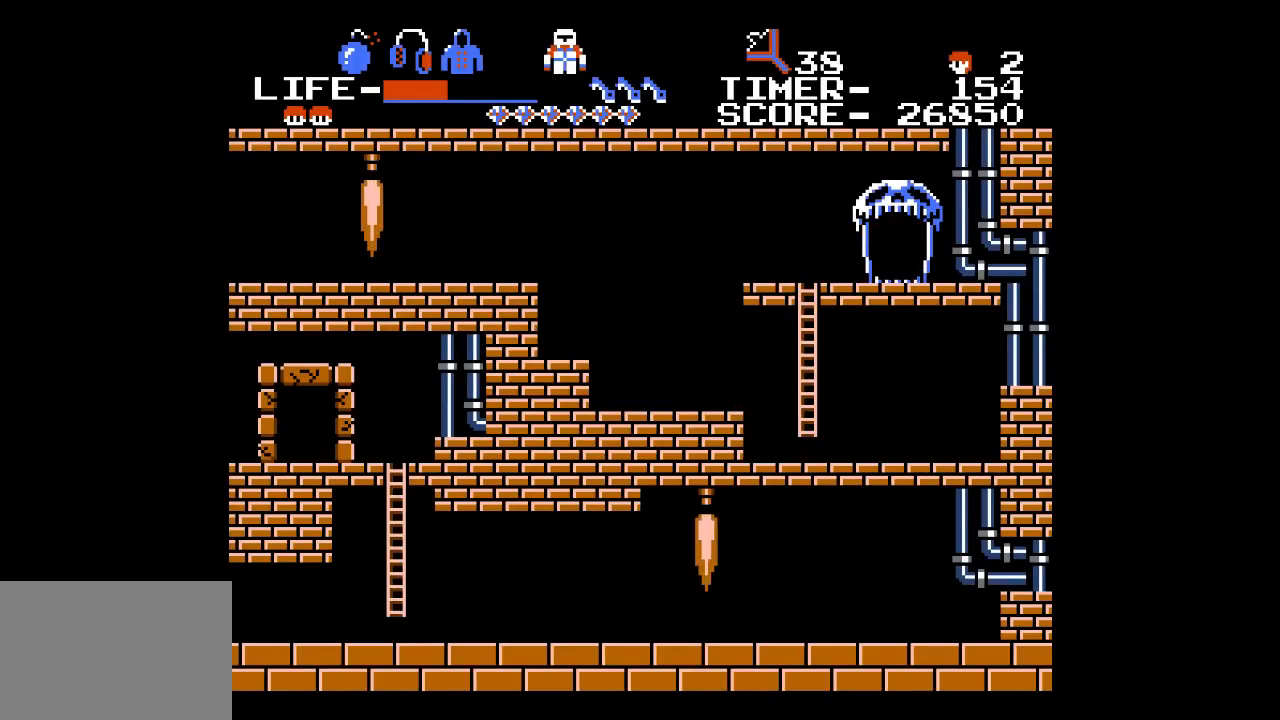
Gameplay with a controller (Xbox layout); each line is a JSON object with the inputs held at the frame after it. "events" lists button and stick changes between this image and that frame as [ms after this image, input, new state], when the widget could be followed in between. Not read: DPAD_DOWN L1 L2 L3 R1 R2 R3 left_stick right_stick.
{"buttons": [], "events": []}
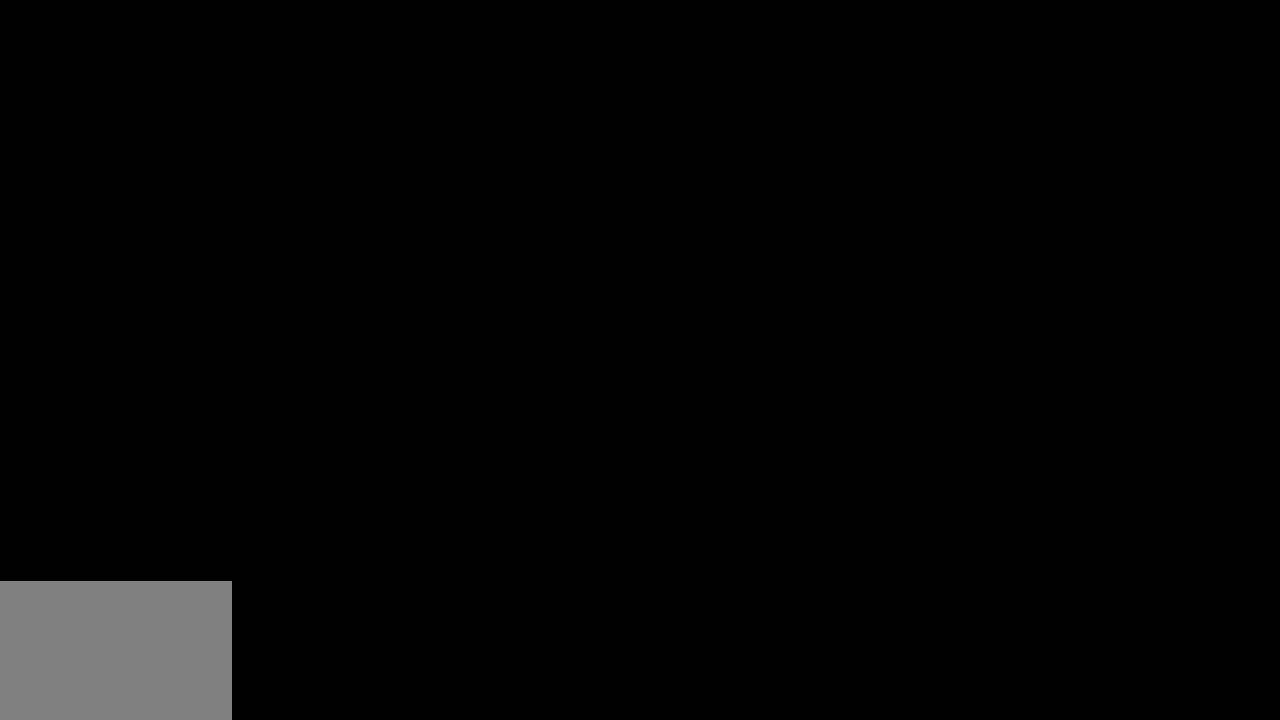
{"buttons": ["DPAD_LEFT"], "events": [[217, "DPAD_LEFT", "down"]]}
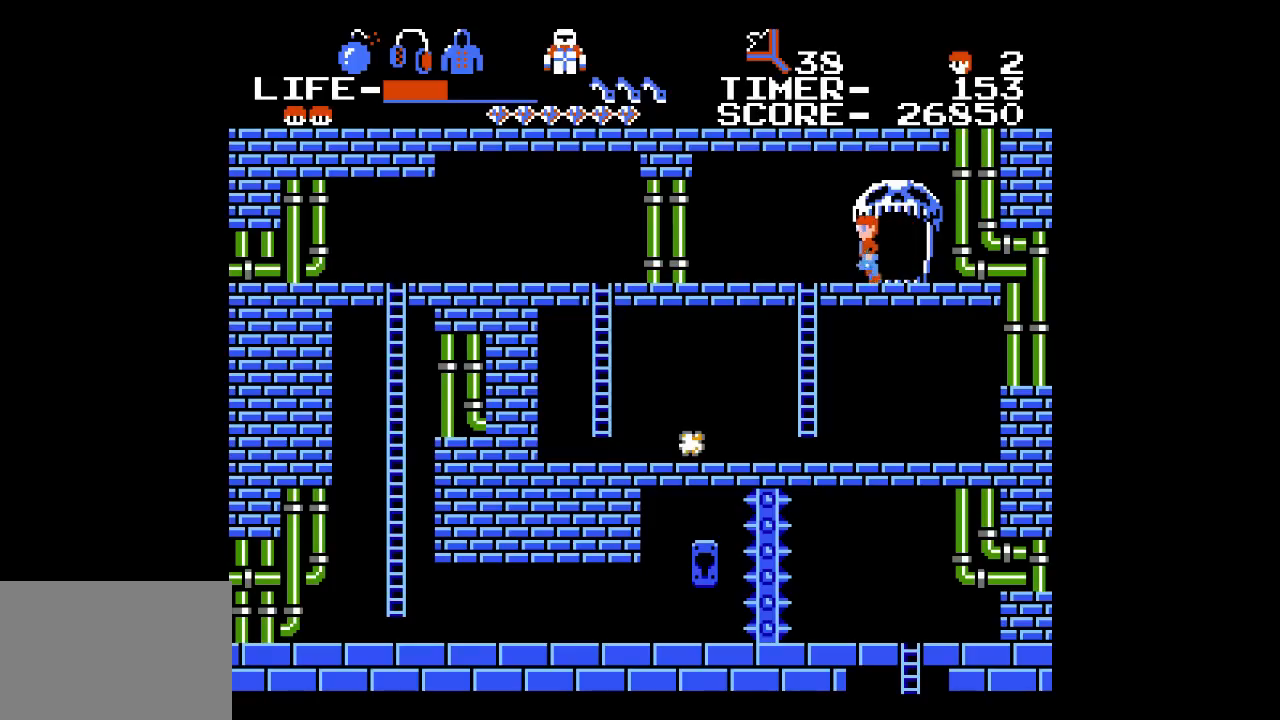
{"buttons": [], "events": [[383, "DPAD_LEFT", "up"]]}
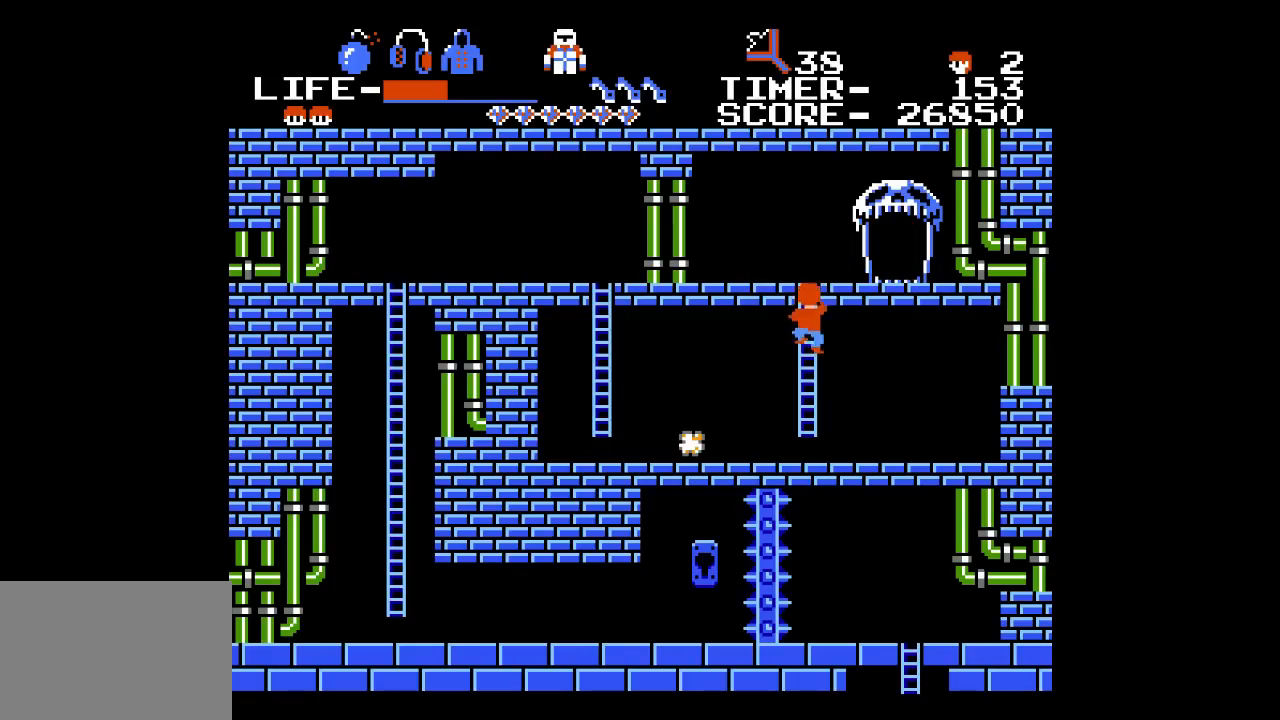
{"buttons": [], "events": []}
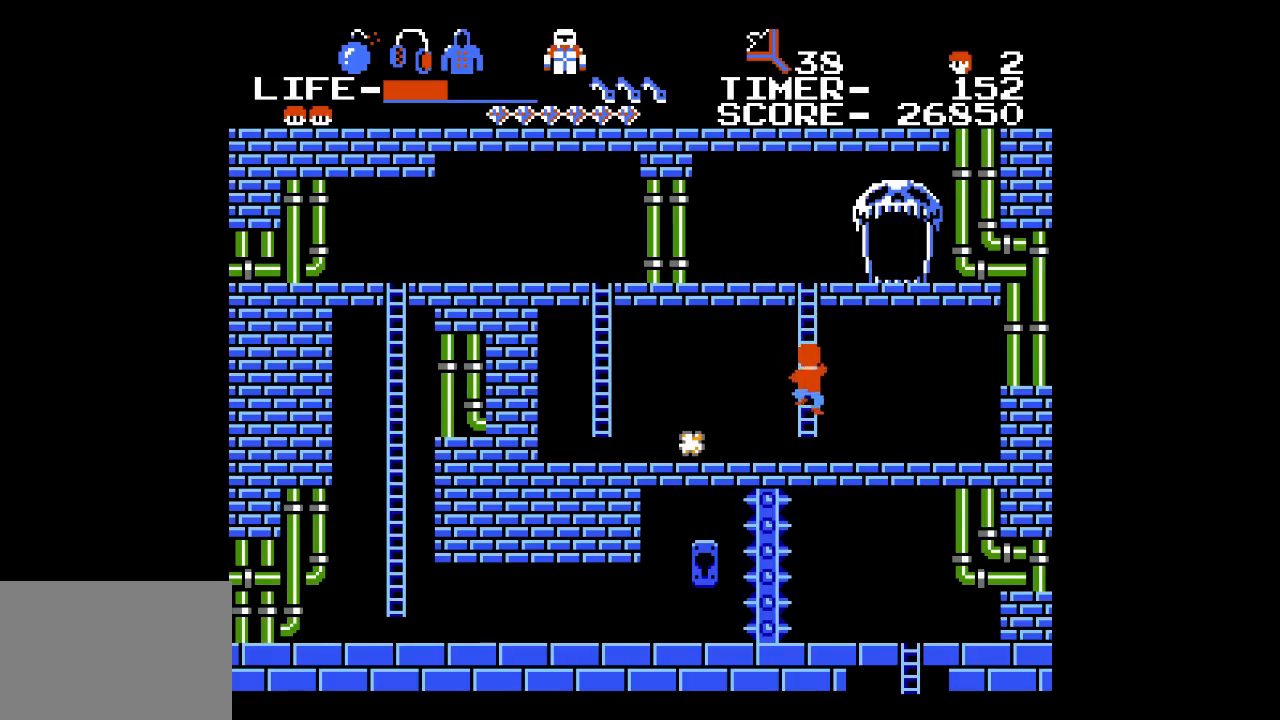
{"buttons": ["DPAD_LEFT"], "events": [[317, "DPAD_LEFT", "down"]]}
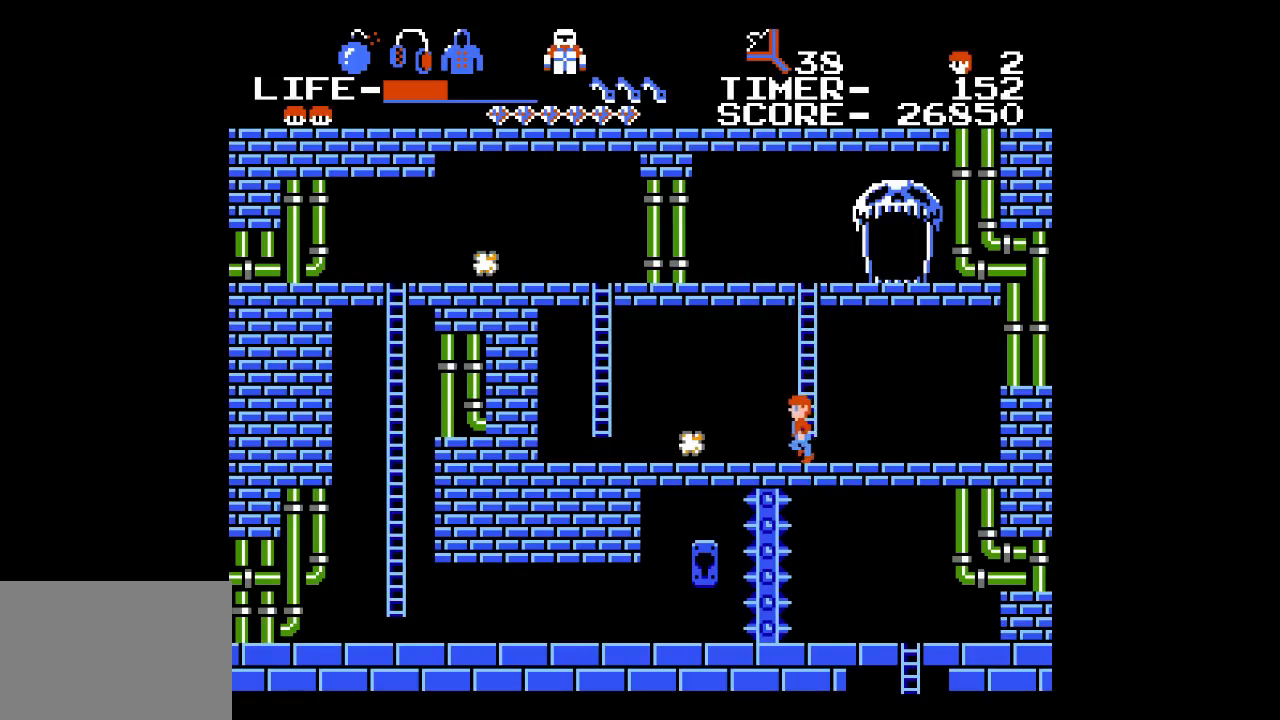
{"buttons": ["DPAD_LEFT"], "events": [[117, "A", "down"], [117, "X", "down"], [150, "X", "up"], [250, "A", "up"]]}
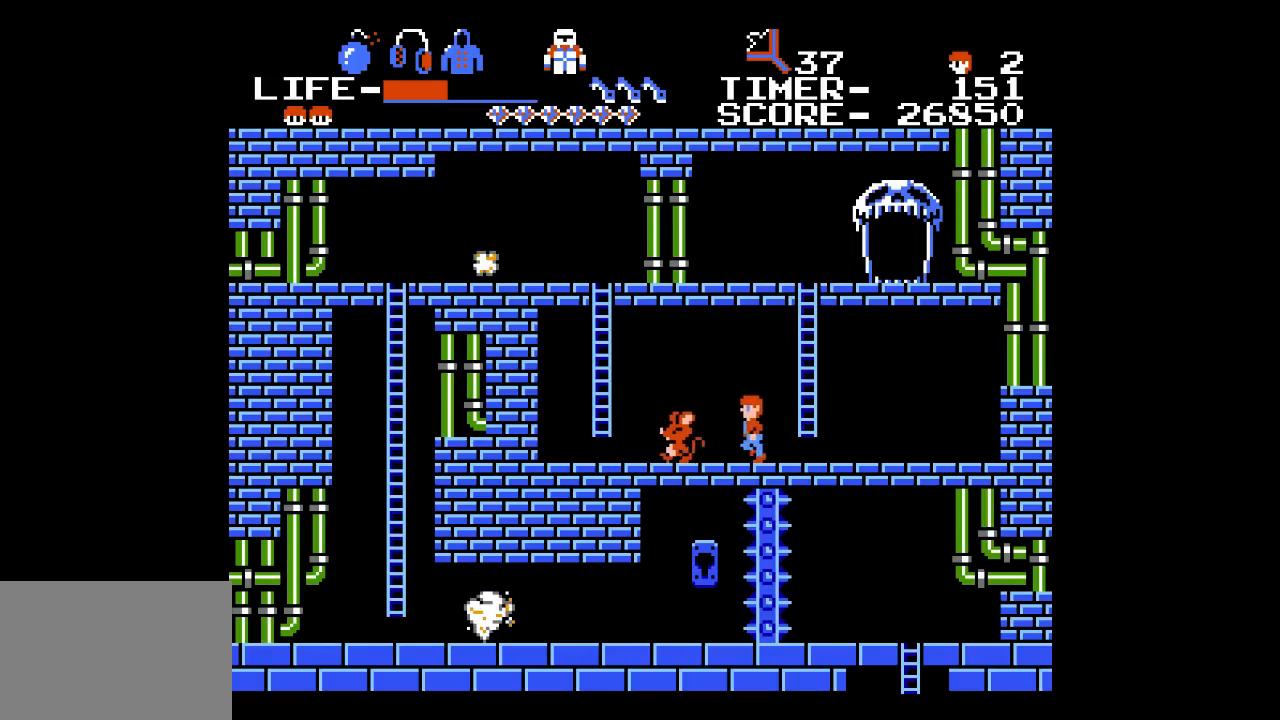
{"buttons": ["DPAD_LEFT"], "events": [[117, "A", "down"], [233, "A", "up"]]}
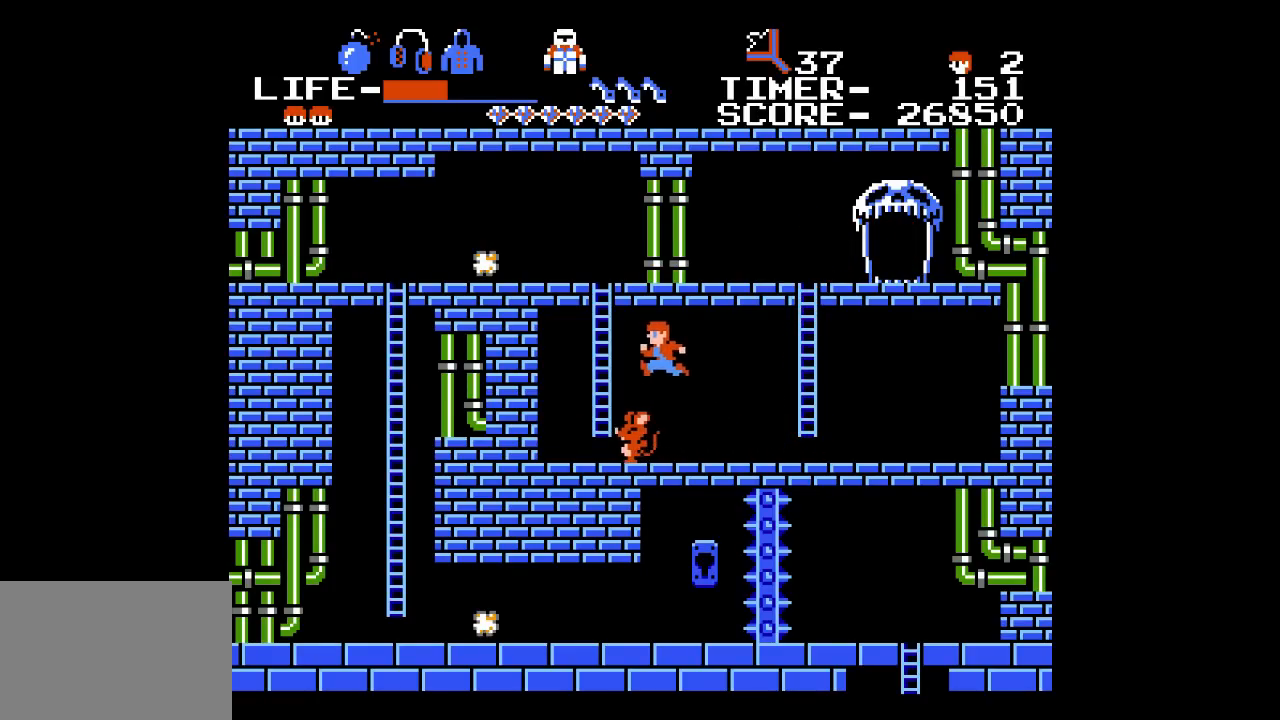
{"buttons": ["DPAD_UP", "DPAD_RIGHT"], "events": [[183, "DPAD_LEFT", "up"], [183, "DPAD_UP", "down"], [217, "DPAD_UP", "up"], [367, "DPAD_RIGHT", "down"], [467, "DPAD_UP", "down"]]}
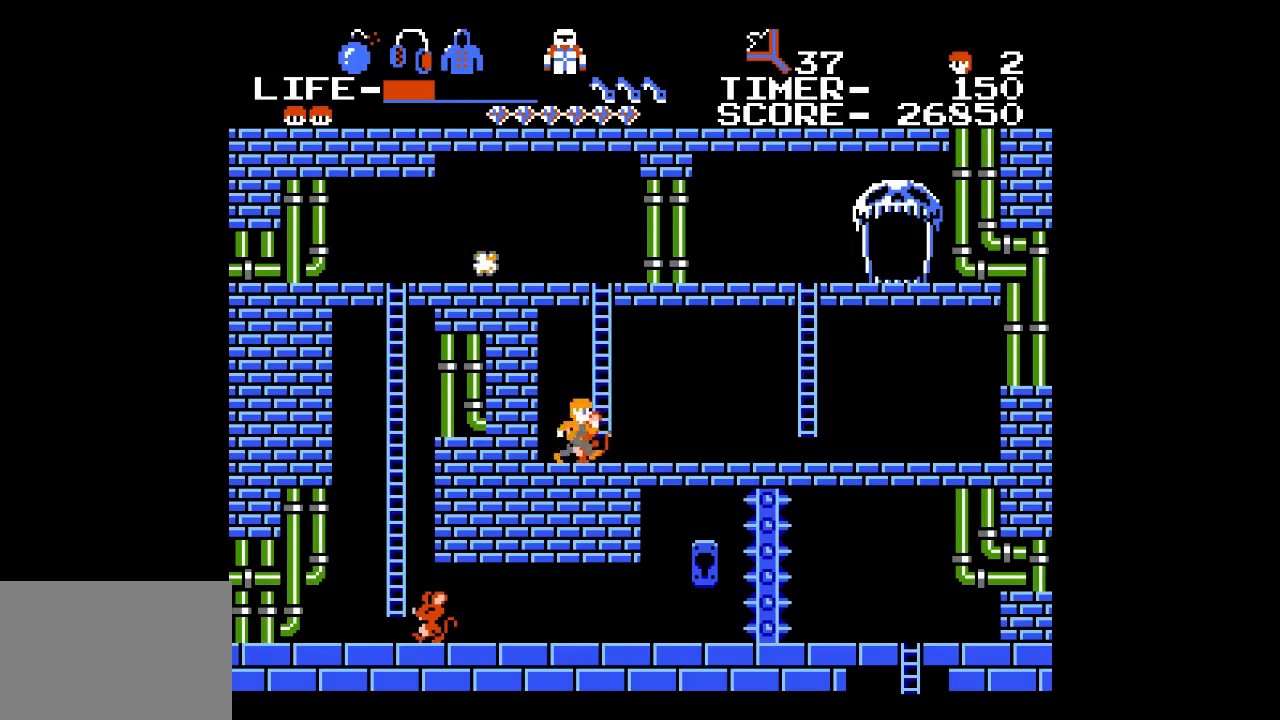
{"buttons": ["DPAD_UP"], "events": [[50, "DPAD_RIGHT", "up"]]}
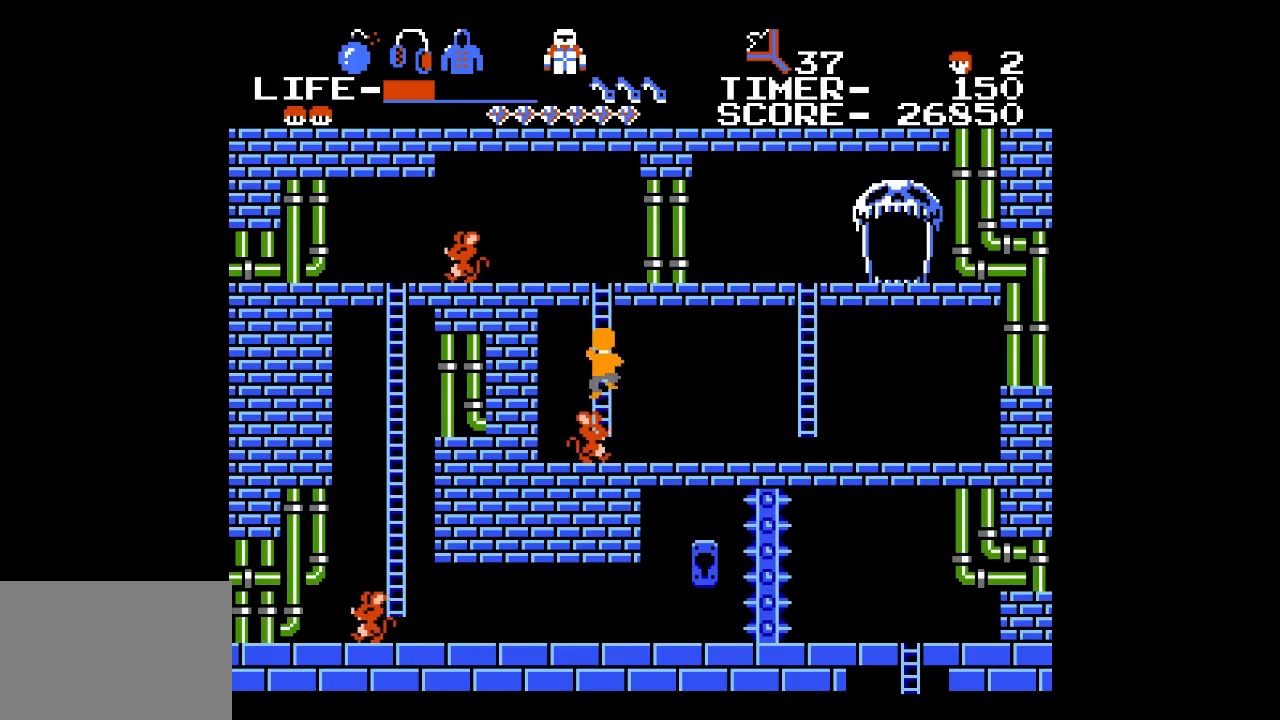
{"buttons": ["DPAD_UP"], "events": []}
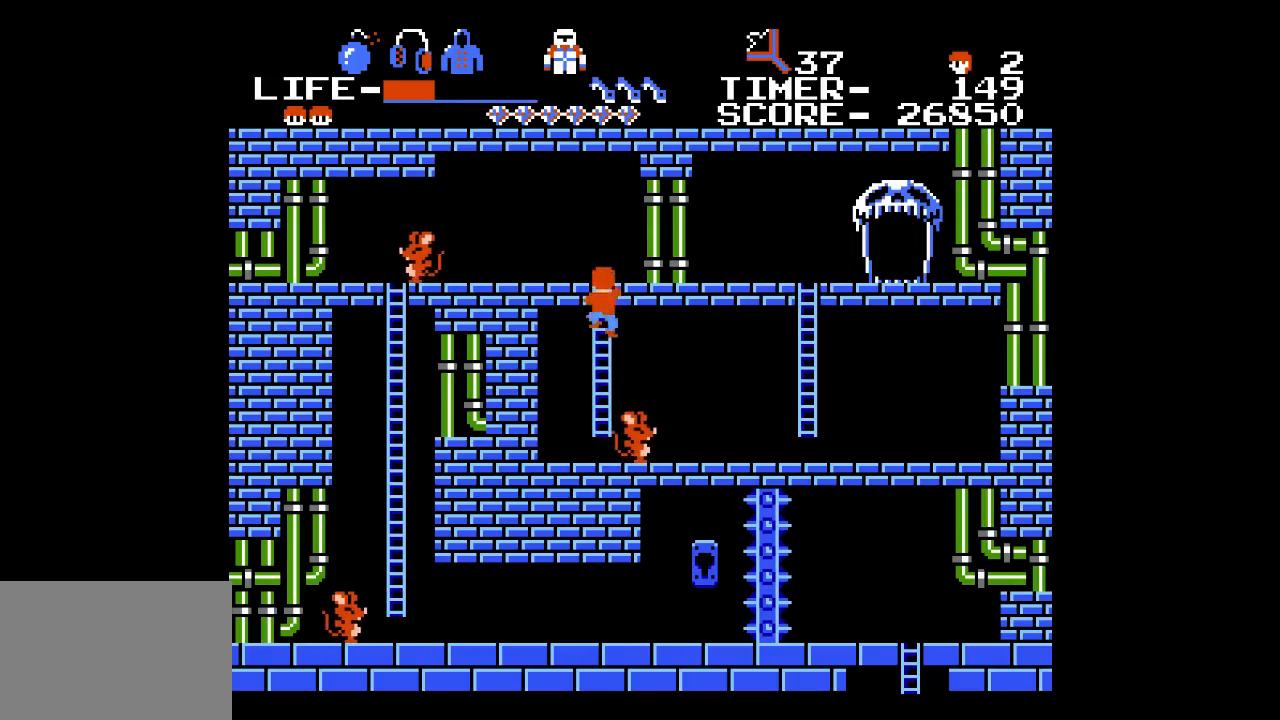
{"buttons": ["DPAD_LEFT"], "events": [[267, "DPAD_LEFT", "down"], [300, "DPAD_UP", "up"]]}
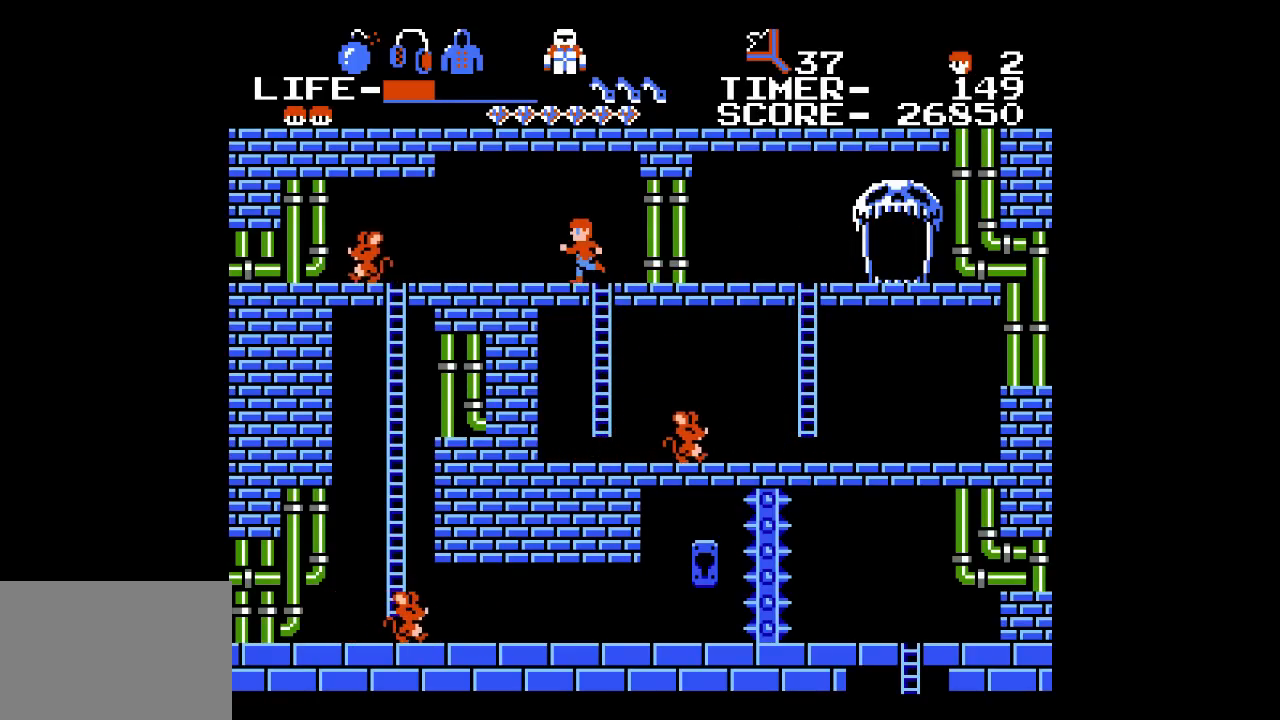
{"buttons": ["X", "DPAD_LEFT"], "events": [[450, "X", "down"]]}
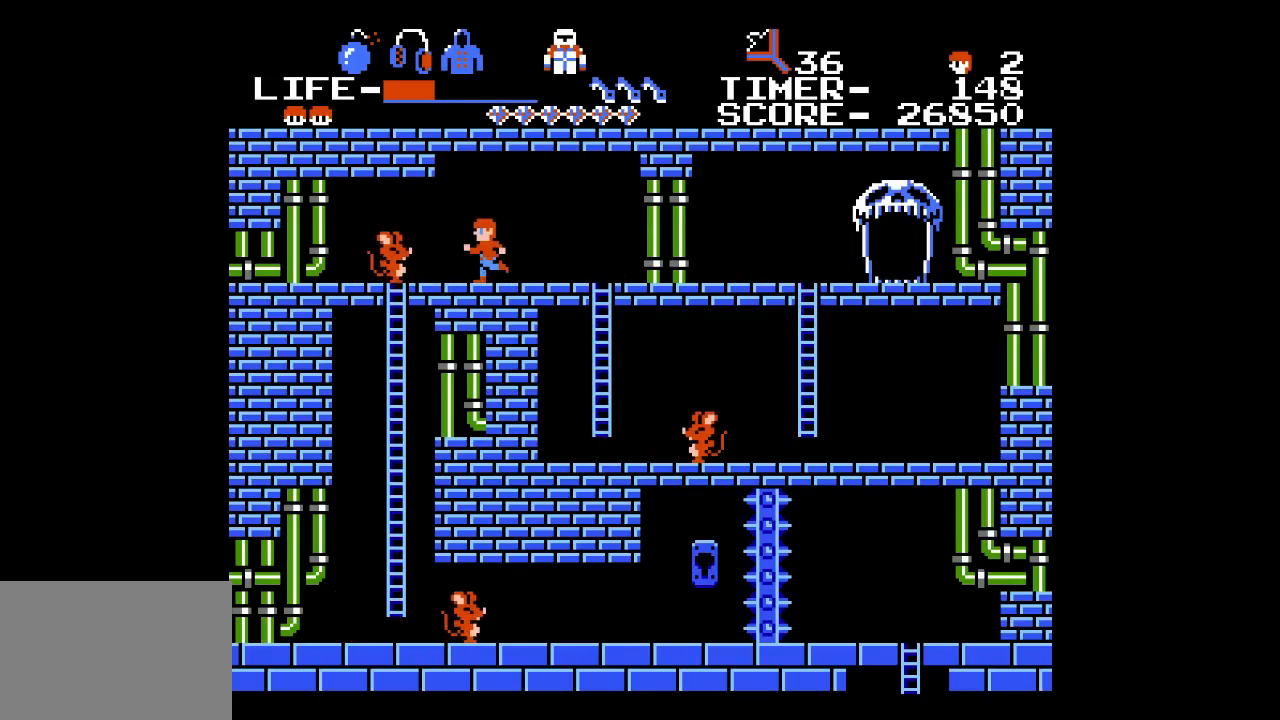
{"buttons": ["DPAD_LEFT"], "events": [[33, "X", "up"]]}
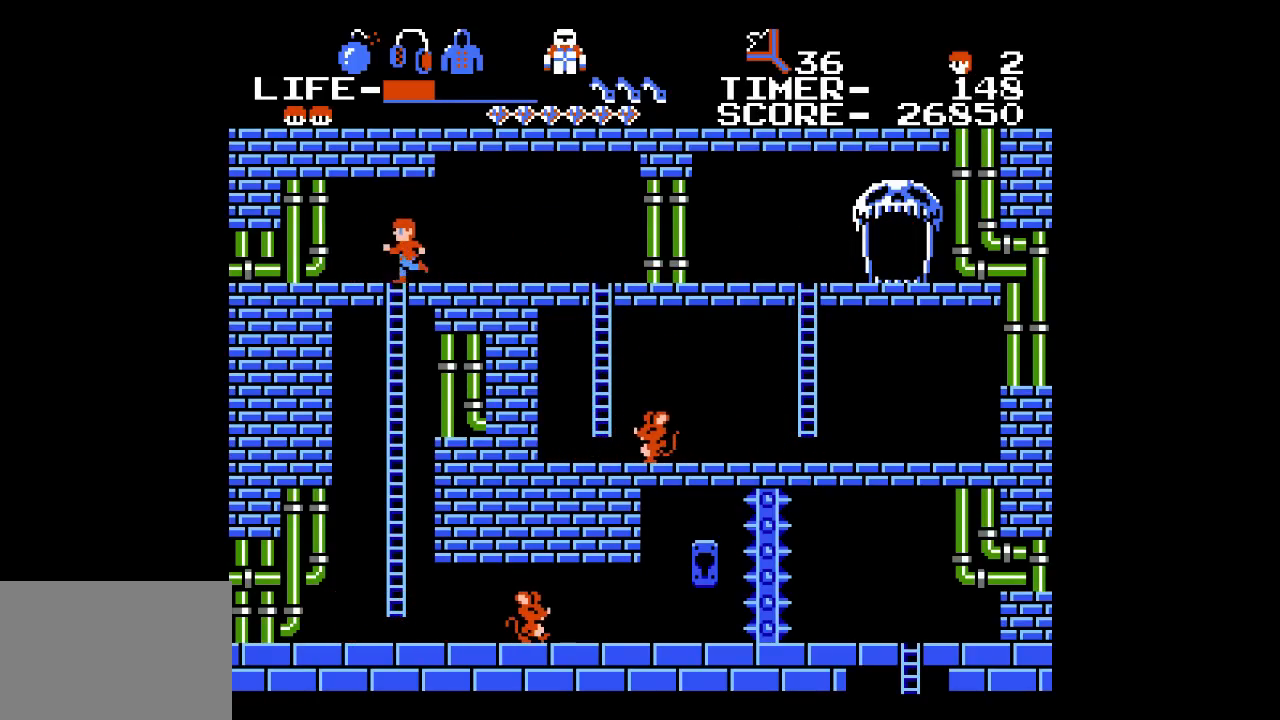
{"buttons": [], "events": [[83, "DPAD_LEFT", "up"]]}
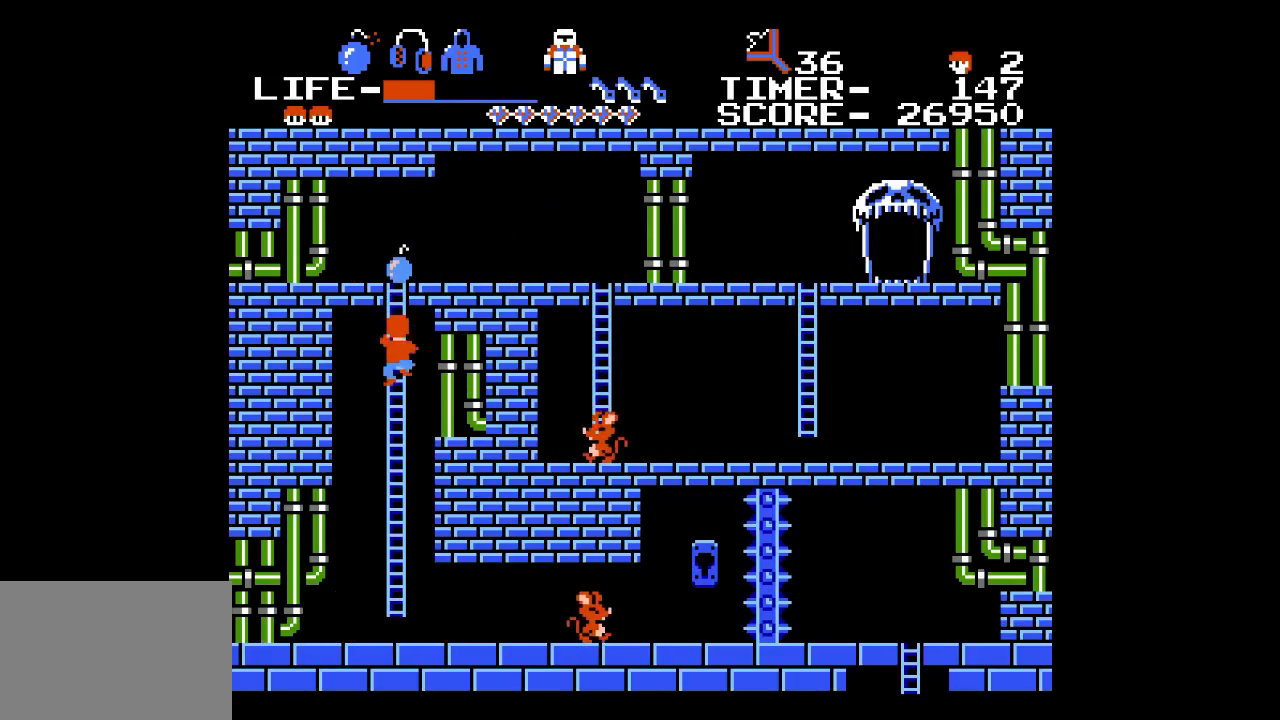
{"buttons": [], "events": []}
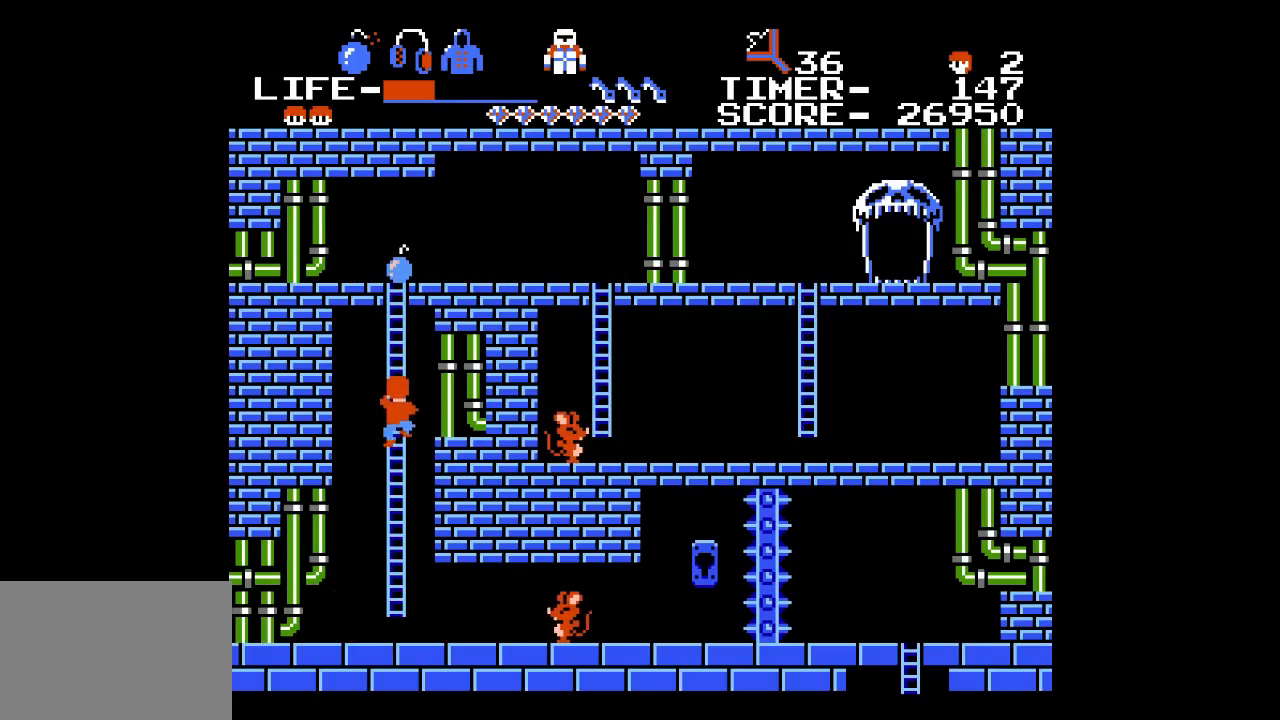
{"buttons": [], "events": []}
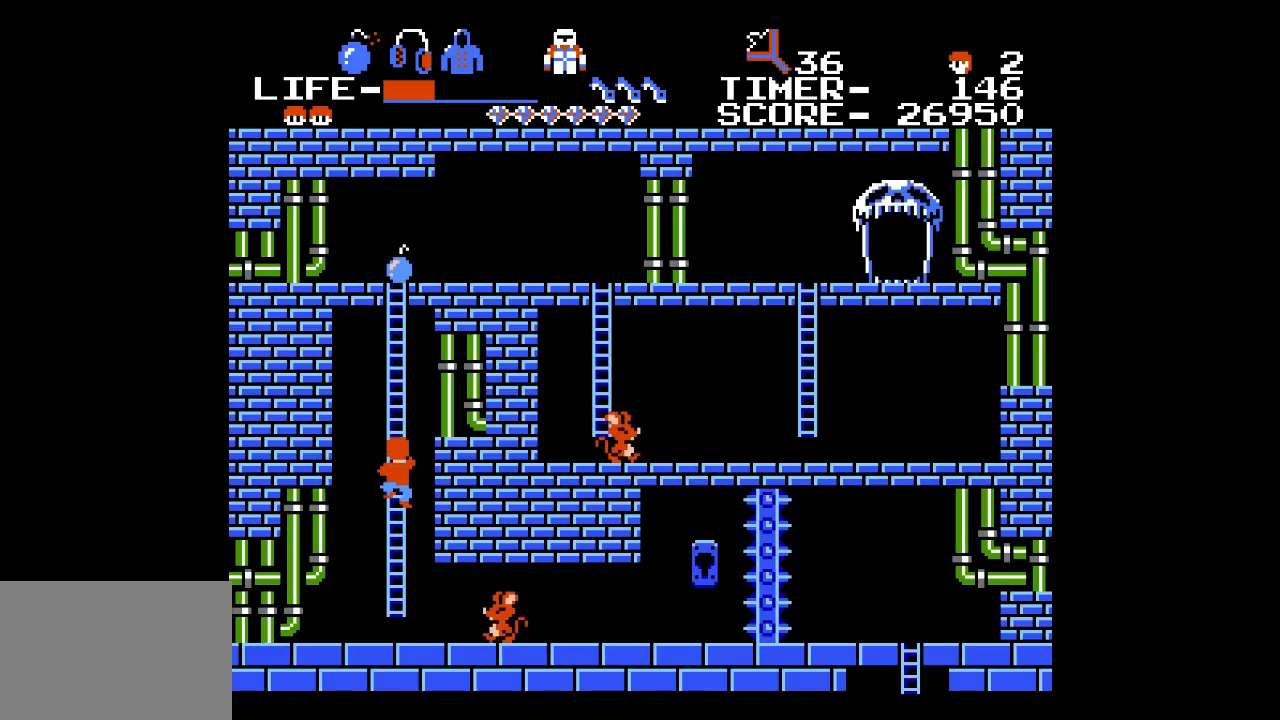
{"buttons": [], "events": []}
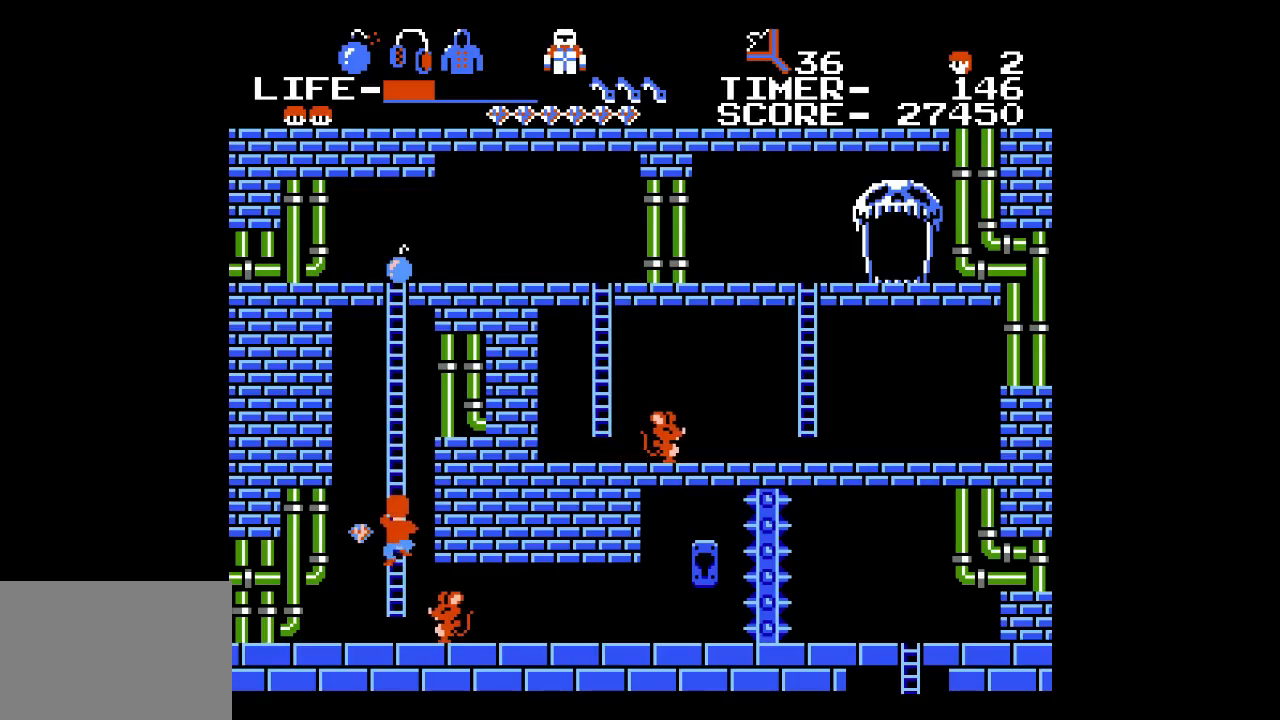
{"buttons": [], "events": []}
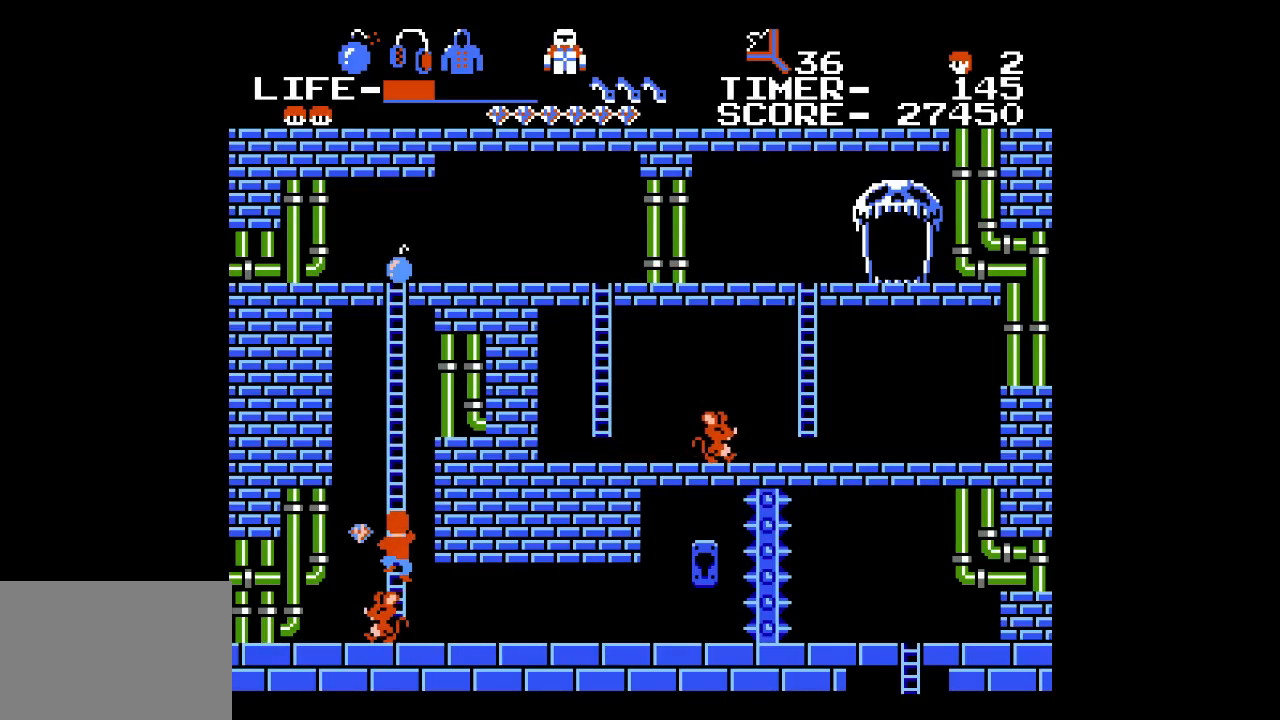
{"buttons": [], "events": []}
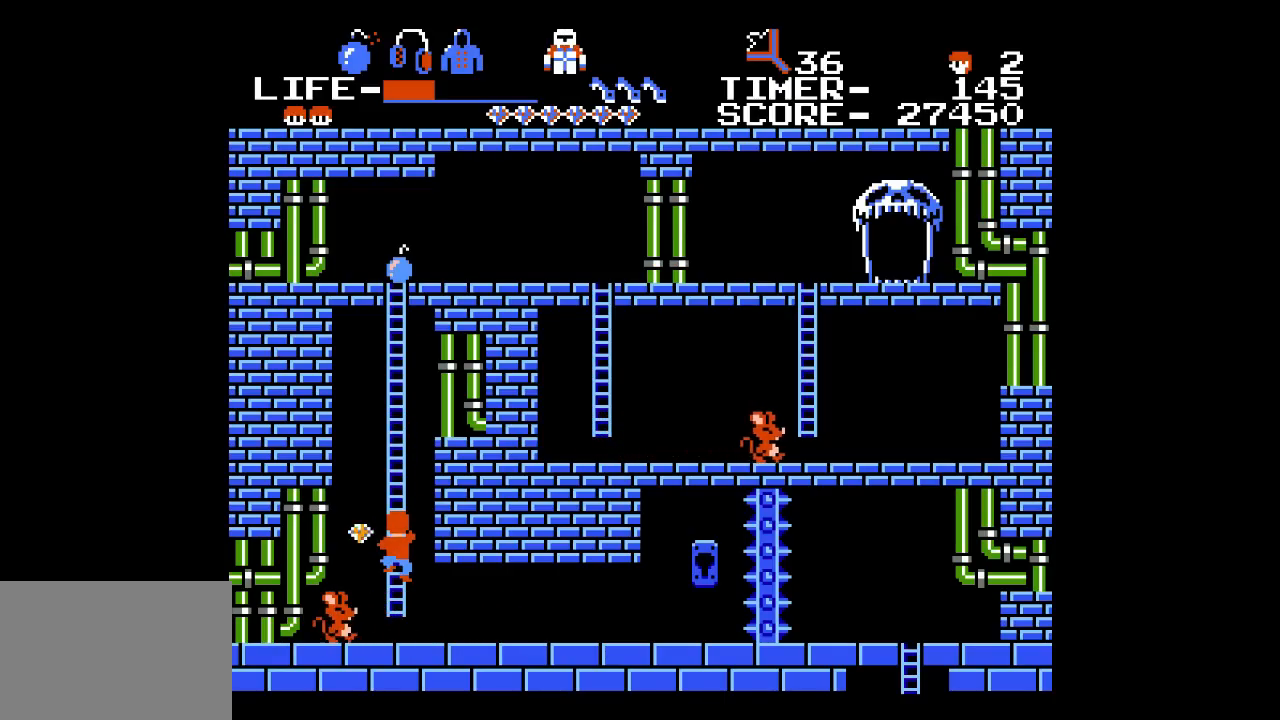
{"buttons": [], "events": []}
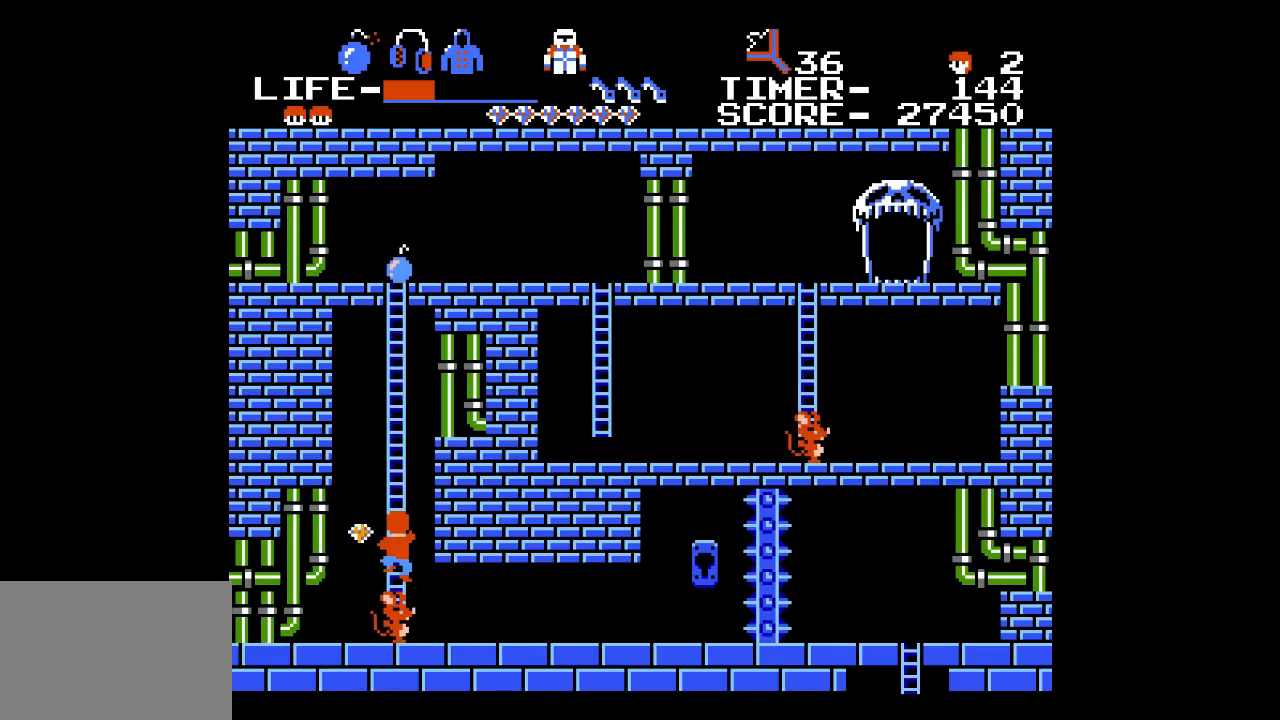
{"buttons": [], "events": []}
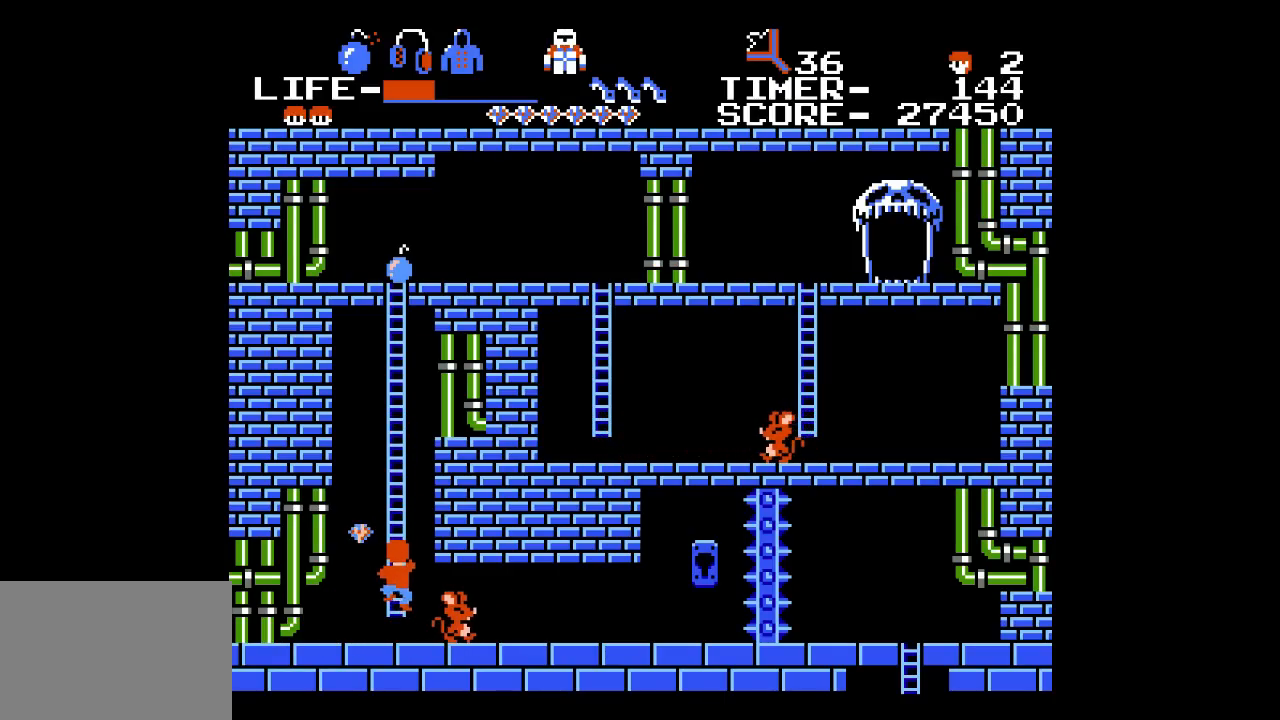
{"buttons": ["DPAD_LEFT"], "events": [[333, "DPAD_LEFT", "down"]]}
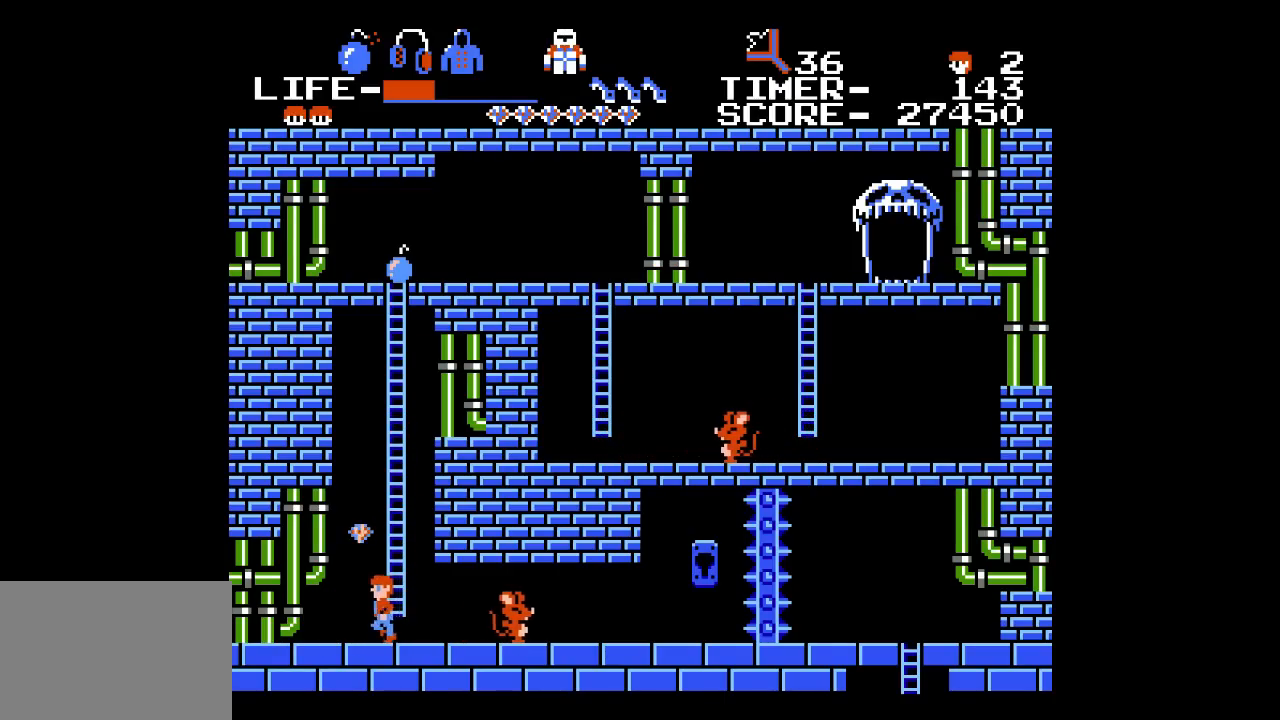
{"buttons": [], "events": [[83, "DPAD_LEFT", "up"], [133, "A", "down"], [350, "A", "up"]]}
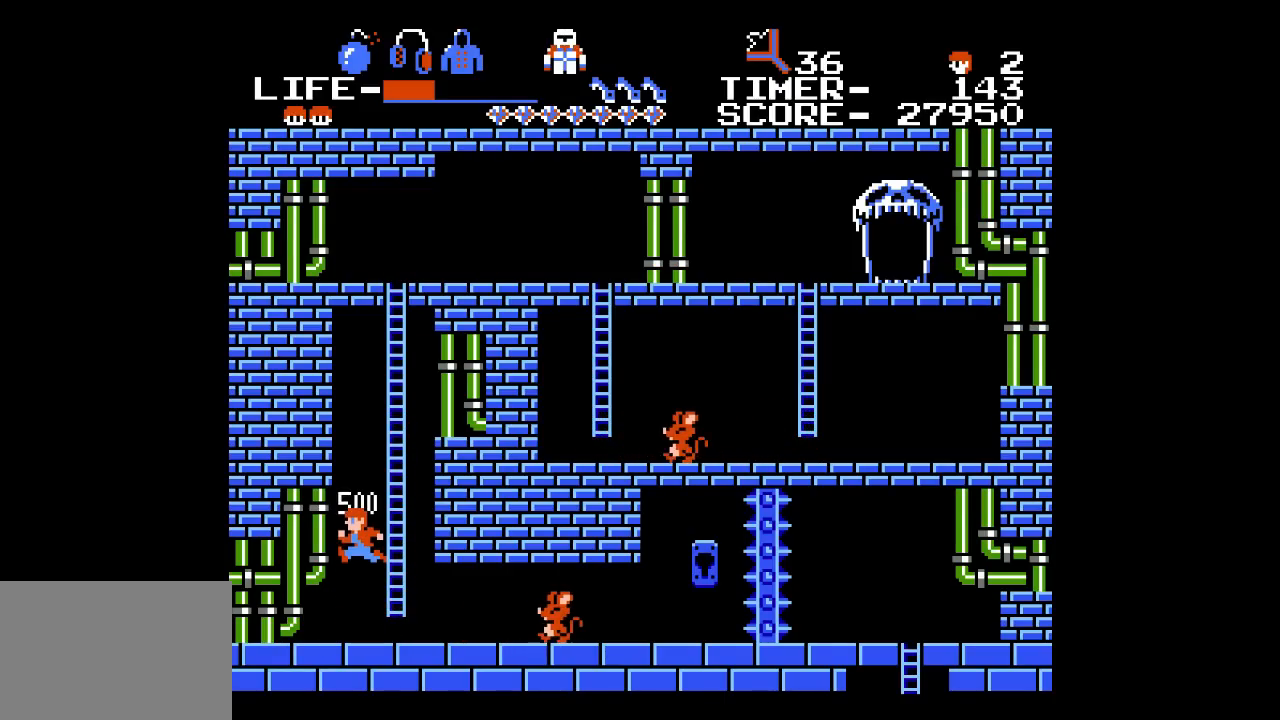
{"buttons": ["DPAD_RIGHT"], "events": [[267, "DPAD_RIGHT", "down"]]}
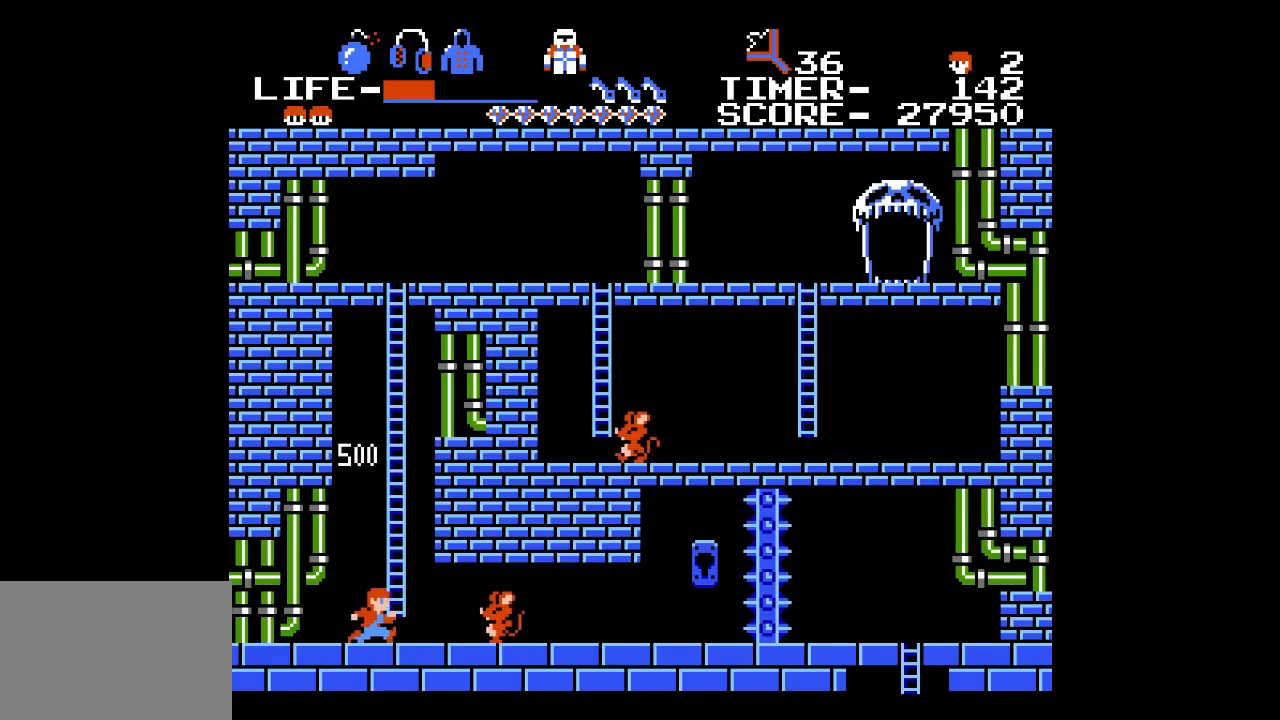
{"buttons": ["DPAD_RIGHT"], "events": [[83, "X", "down"], [167, "X", "up"]]}
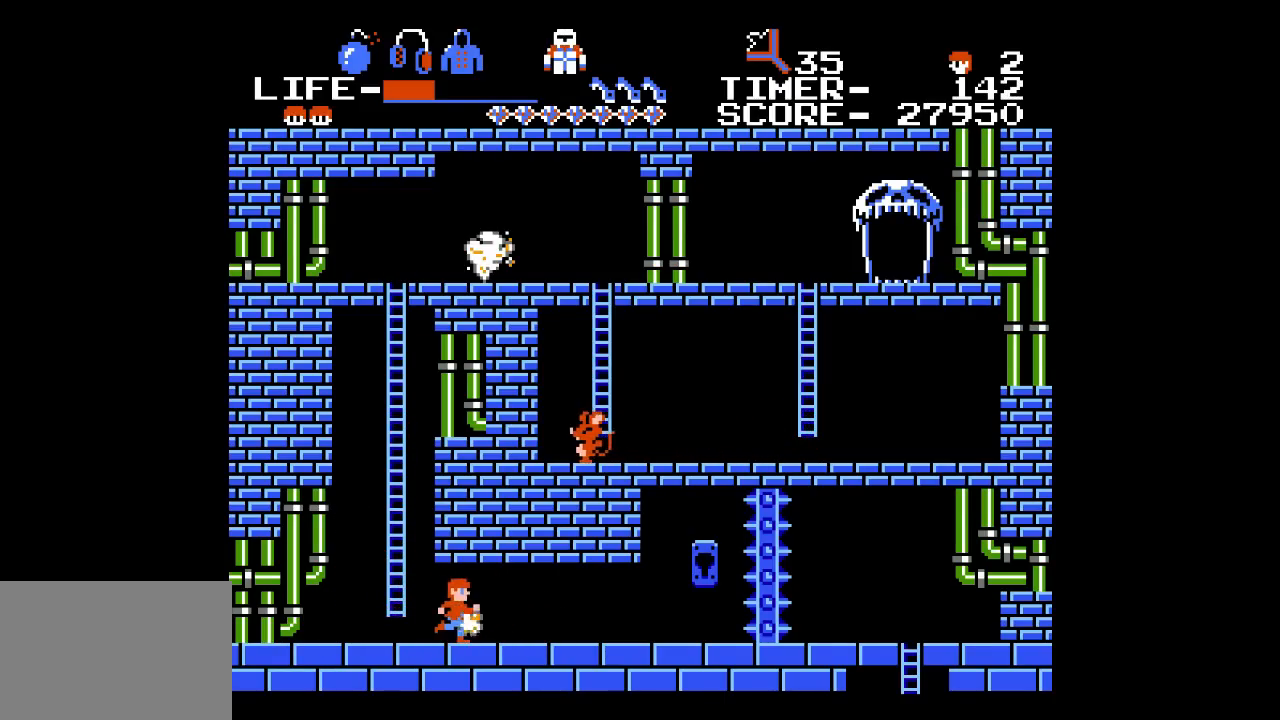
{"buttons": ["DPAD_RIGHT"], "events": []}
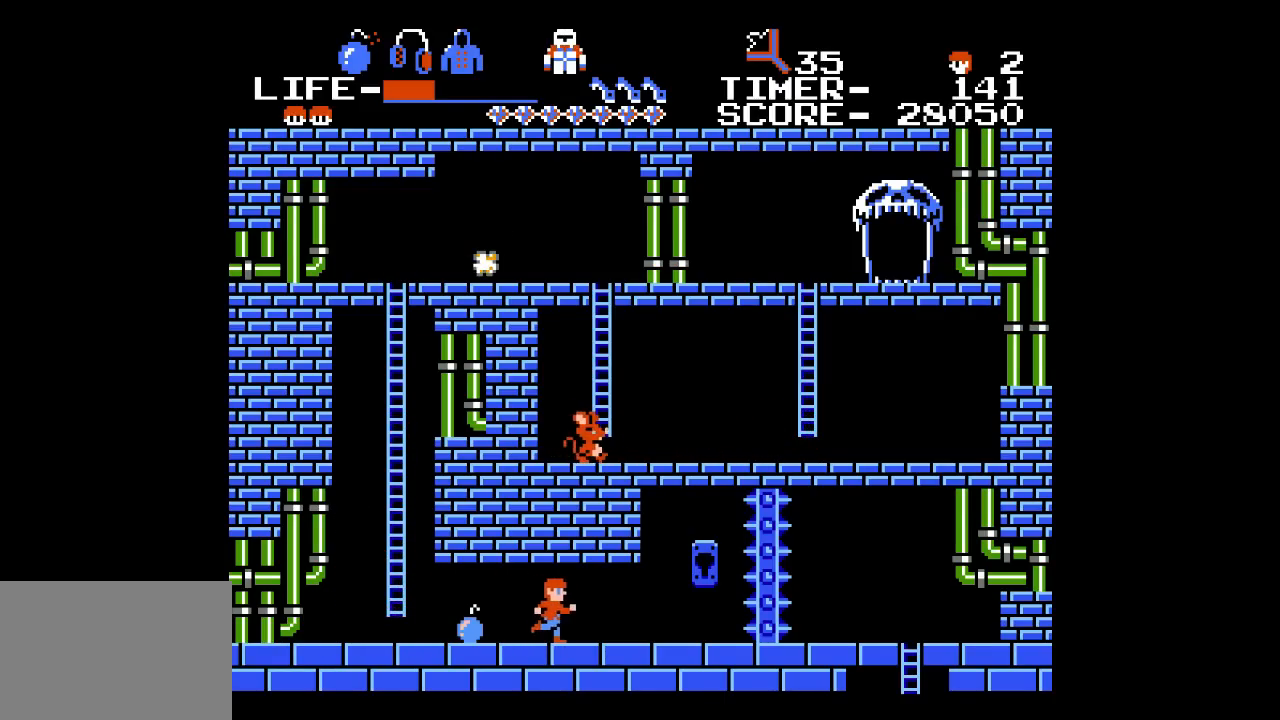
{"buttons": ["DPAD_RIGHT"], "events": []}
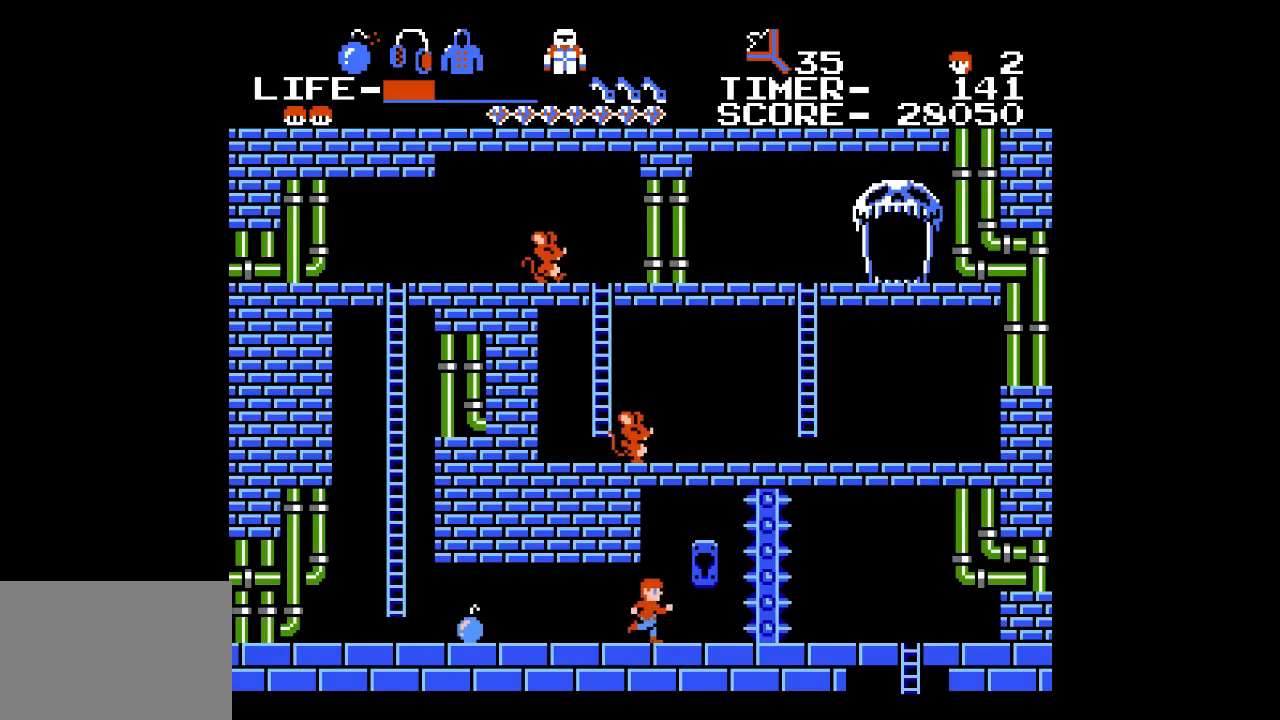
{"buttons": ["DPAD_RIGHT"], "events": []}
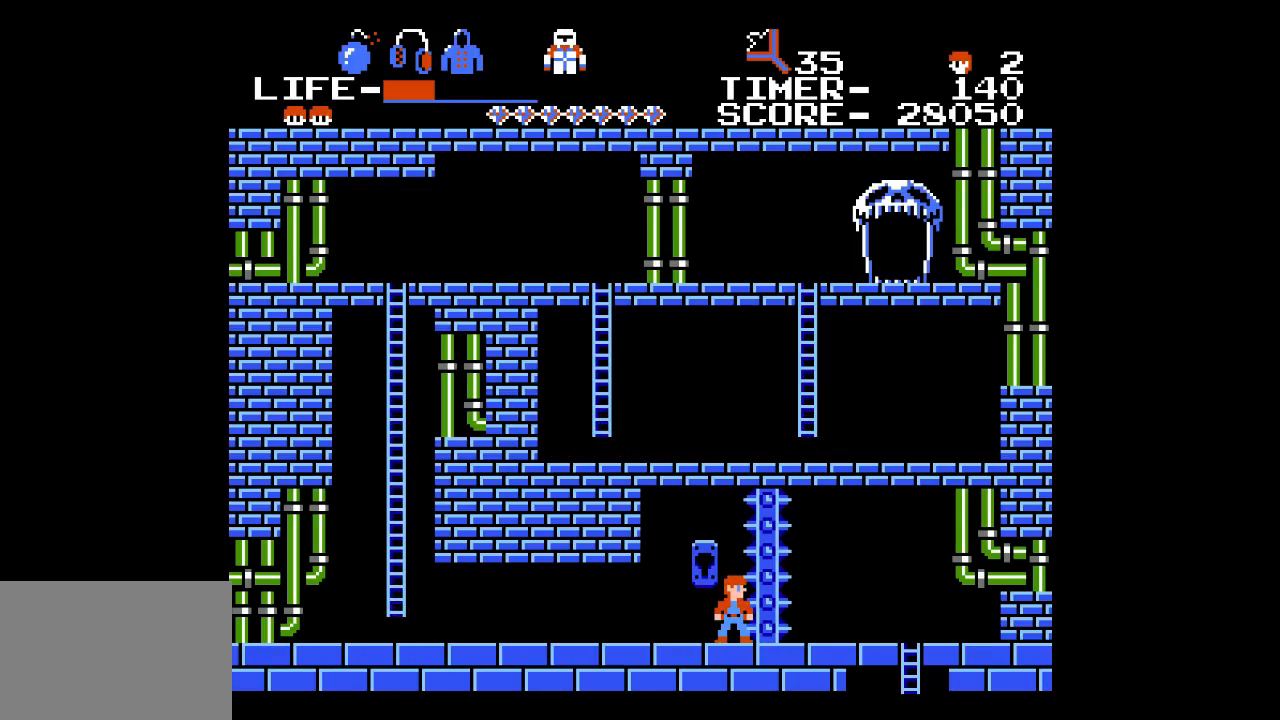
{"buttons": [], "events": [[267, "DPAD_RIGHT", "up"]]}
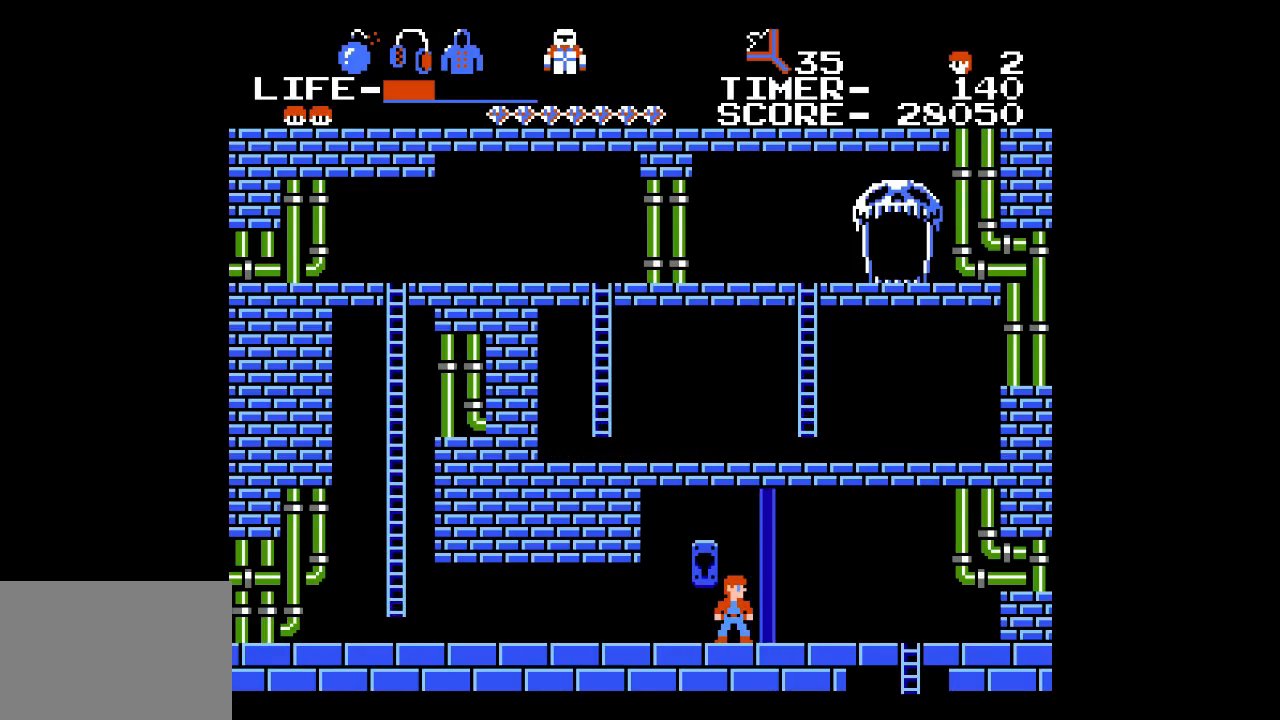
{"buttons": [], "events": []}